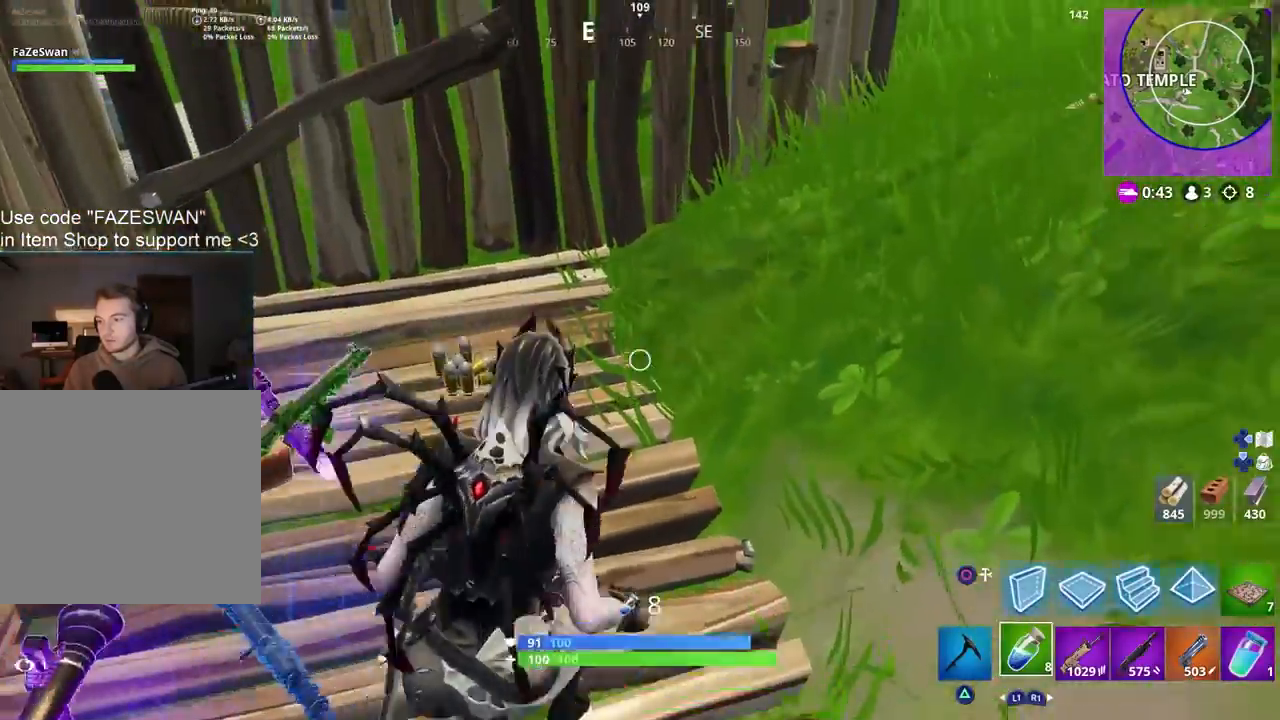
Gameplay with a controller (PlayStation layout); each line is a JSON object with the inputs held at the frame after it. "events" lists button and stick changes between this image and that frame as [ms after this image, input, new state], when the widget could be followed in between.
{"buttons": [], "left_stick": "up", "right_stick": "up-right", "events": [[33, "left_stick", "up-left"], [83, "right_stick", "center"], [150, "R1", "down"], [150, "right_stick", "up-right"], [267, "R1", "up"], [433, "left_stick", "up"]]}
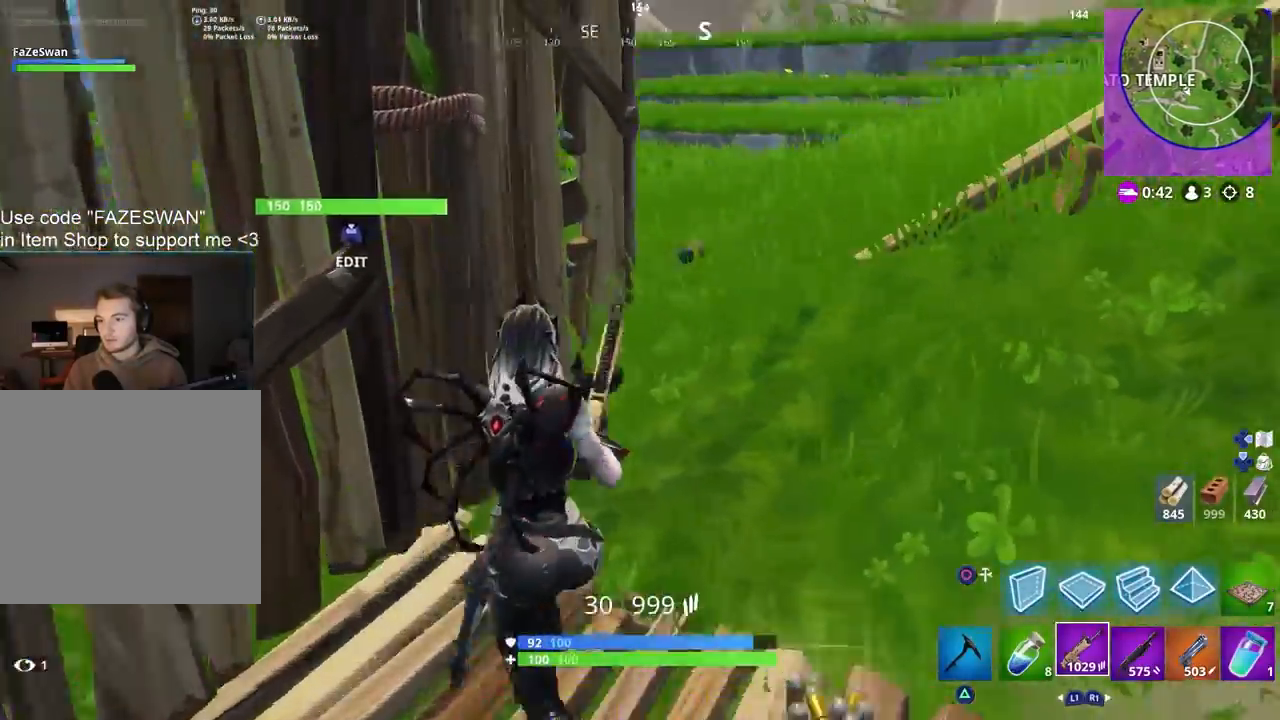
{"buttons": [], "left_stick": "up", "right_stick": "up-left", "events": [[117, "right_stick", "right"], [167, "SQUARE", "down"], [183, "left_stick", "up-right"], [250, "SQUARE", "up"], [317, "R3", "down"], [383, "left_stick", "up"], [383, "right_stick", "center"], [417, "R3", "up"], [483, "right_stick", "up-left"]]}
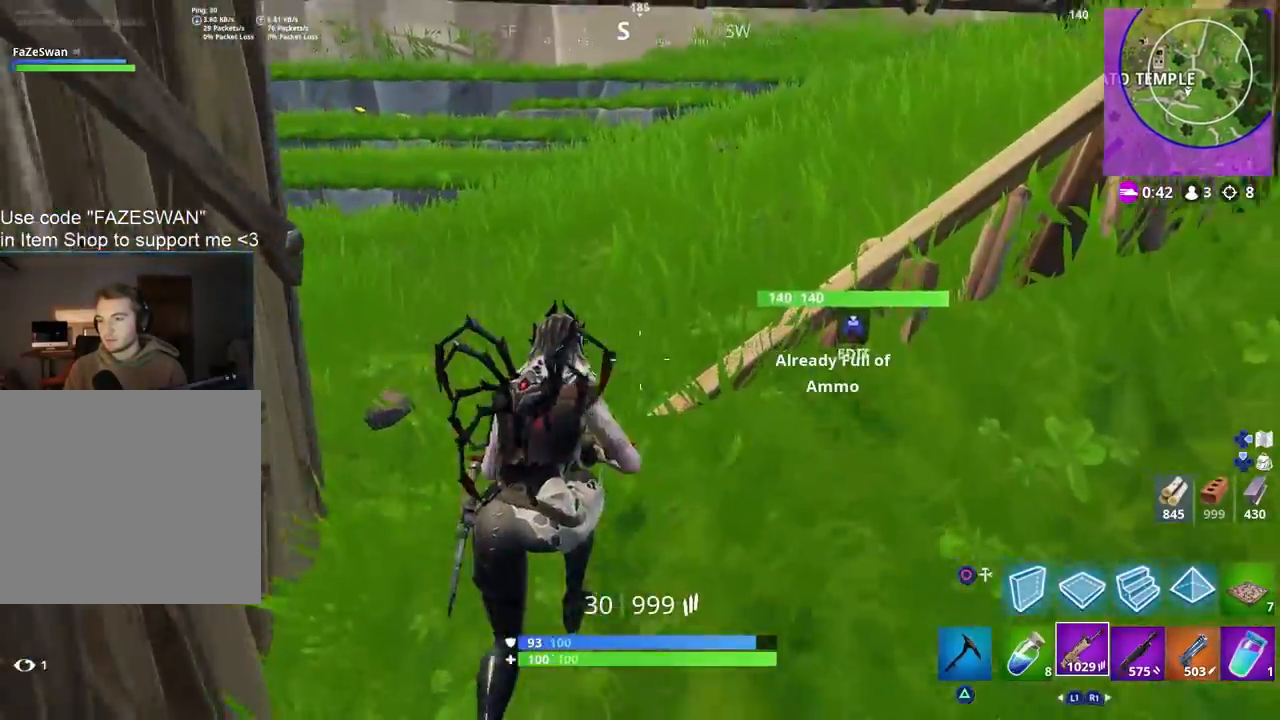
{"buttons": [], "left_stick": "up-left", "right_stick": "right", "events": [[83, "R3", "down"], [83, "right_stick", "center"], [183, "R3", "up"], [183, "right_stick", "up-right"], [217, "left_stick", "up-left"], [300, "right_stick", "right"]]}
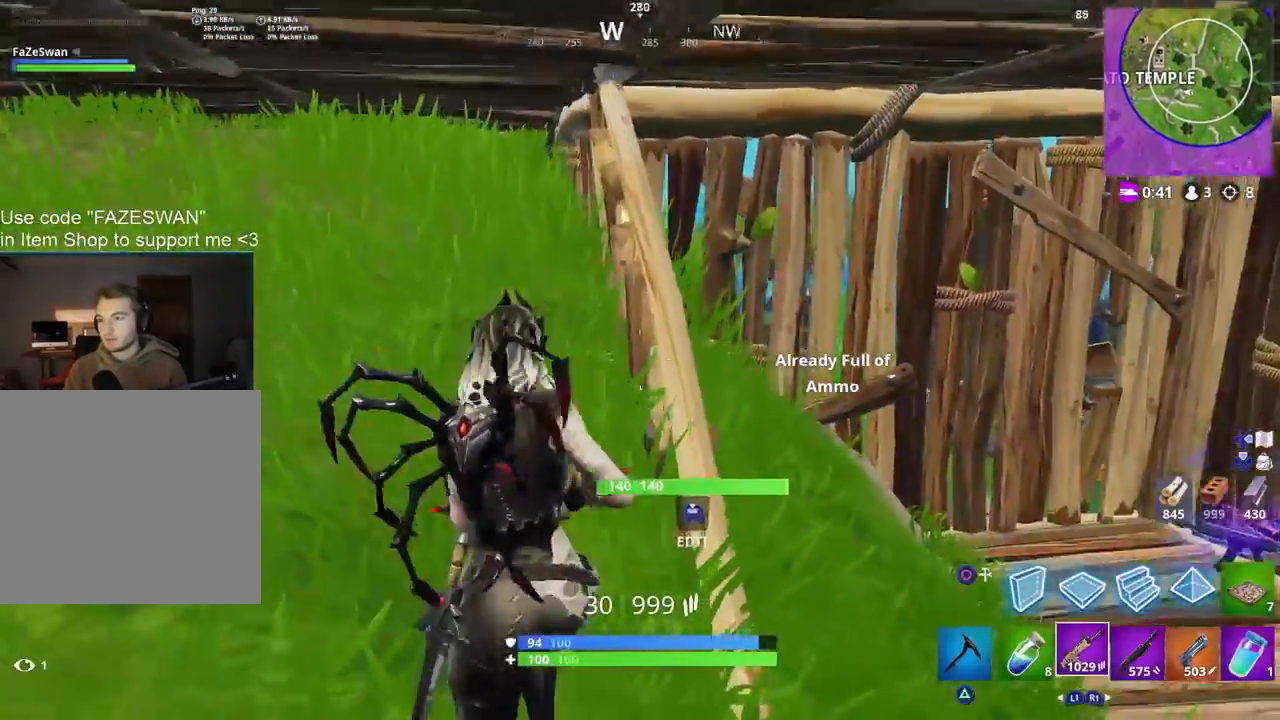
{"buttons": ["R3"], "left_stick": "up-left", "right_stick": "up-left", "events": [[100, "TOUCHPAD", "down"], [150, "right_stick", "center"], [167, "R3", "down"], [200, "TOUCHPAD", "up"], [233, "left_stick", "left"], [233, "right_stick", "left"], [250, "R3", "up"], [317, "right_stick", "up-left"], [400, "left_stick", "up-left"], [483, "R3", "down"]]}
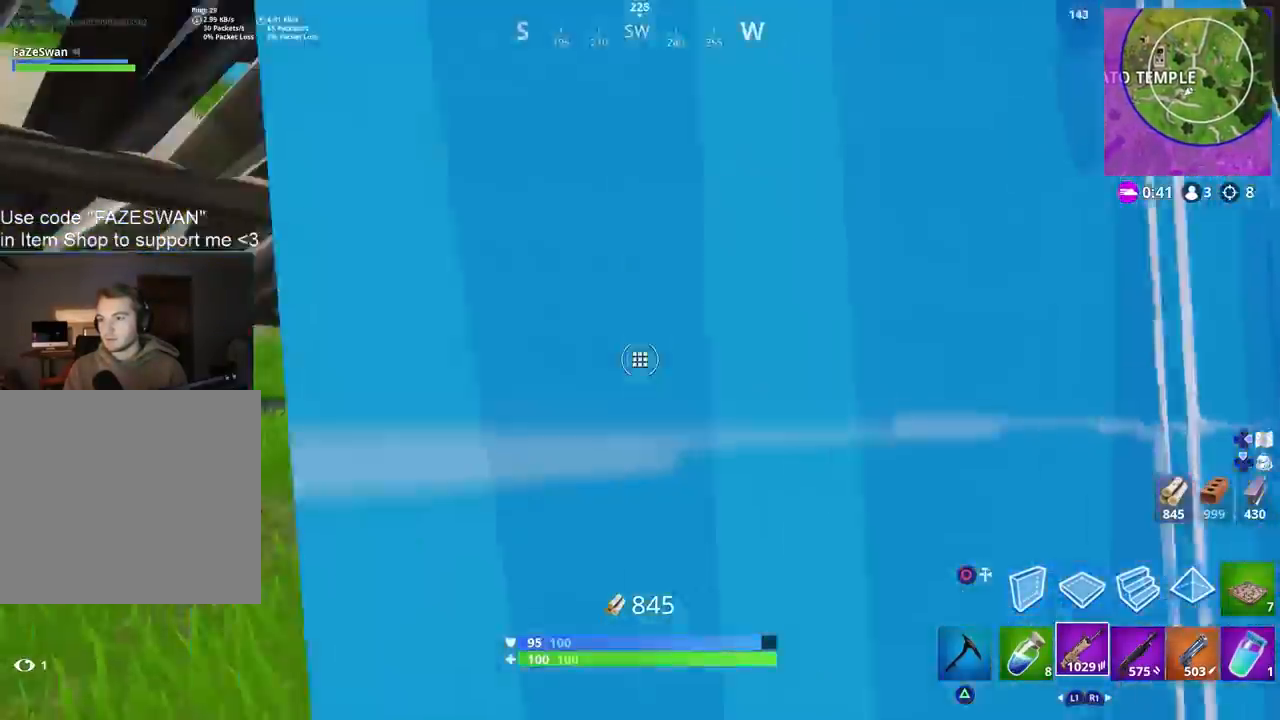
{"buttons": ["CIRCLE"], "left_stick": "up-left", "right_stick": "down-right", "events": [[83, "R3", "up"], [117, "right_stick", "left"], [317, "right_stick", "center"], [383, "right_stick", "right"], [433, "CIRCLE", "down"], [433, "right_stick", "down-right"]]}
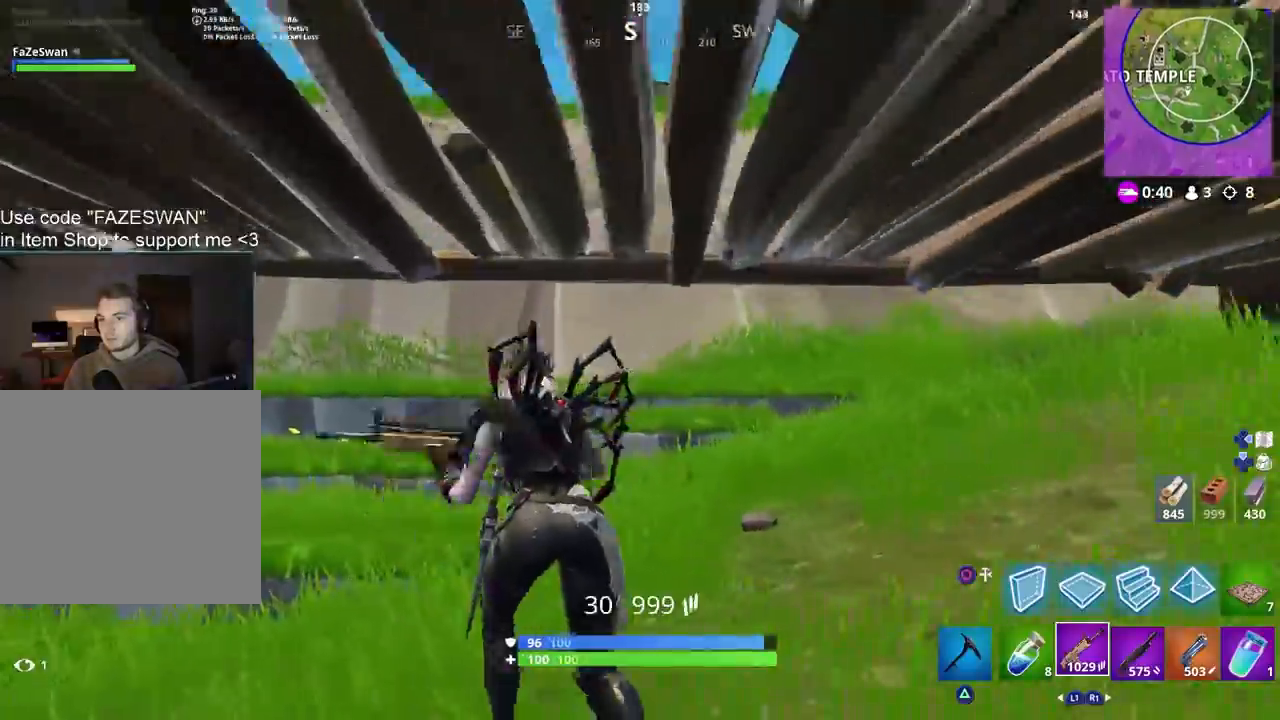
{"buttons": [], "left_stick": "up-left", "right_stick": "right", "events": [[50, "CIRCLE", "up"], [83, "right_stick", "right"], [183, "R3", "down"], [283, "R3", "up"], [383, "R3", "down"], [483, "R3", "up"]]}
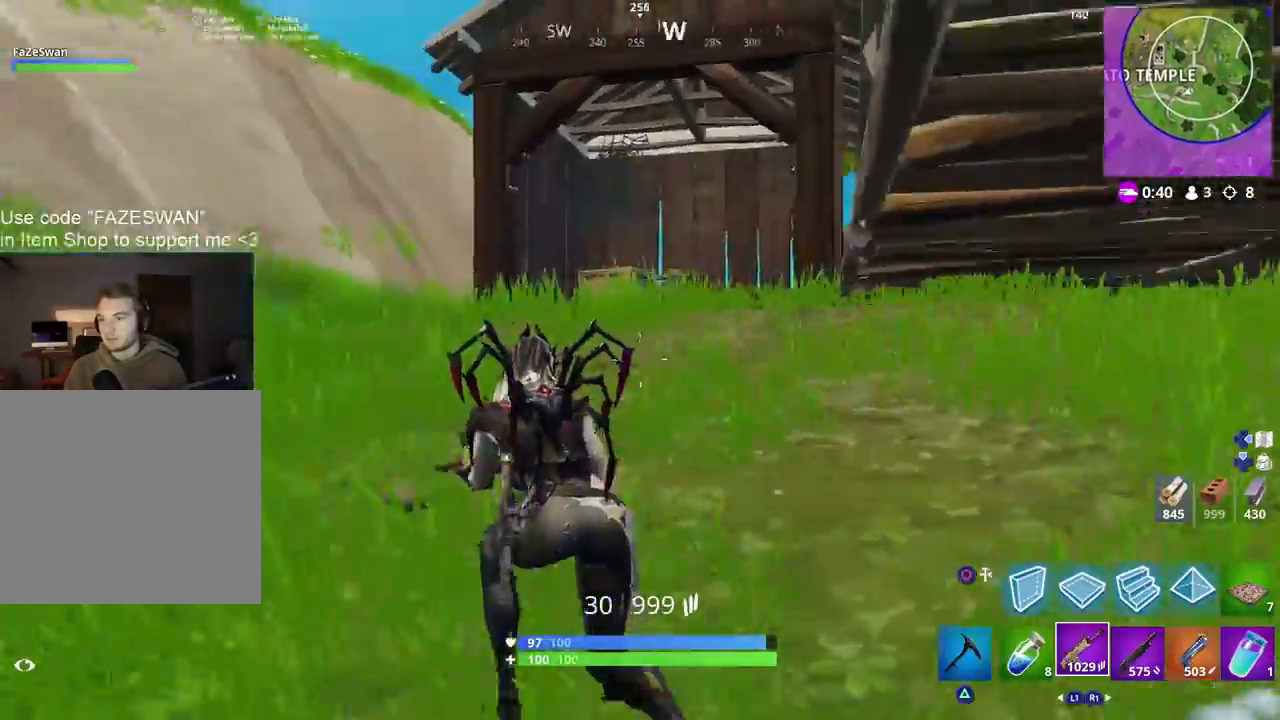
{"buttons": [], "left_stick": "up-left", "right_stick": "down-right", "events": [[233, "CROSS", "down"], [300, "right_stick", "down-right"], [333, "CROSS", "up"]]}
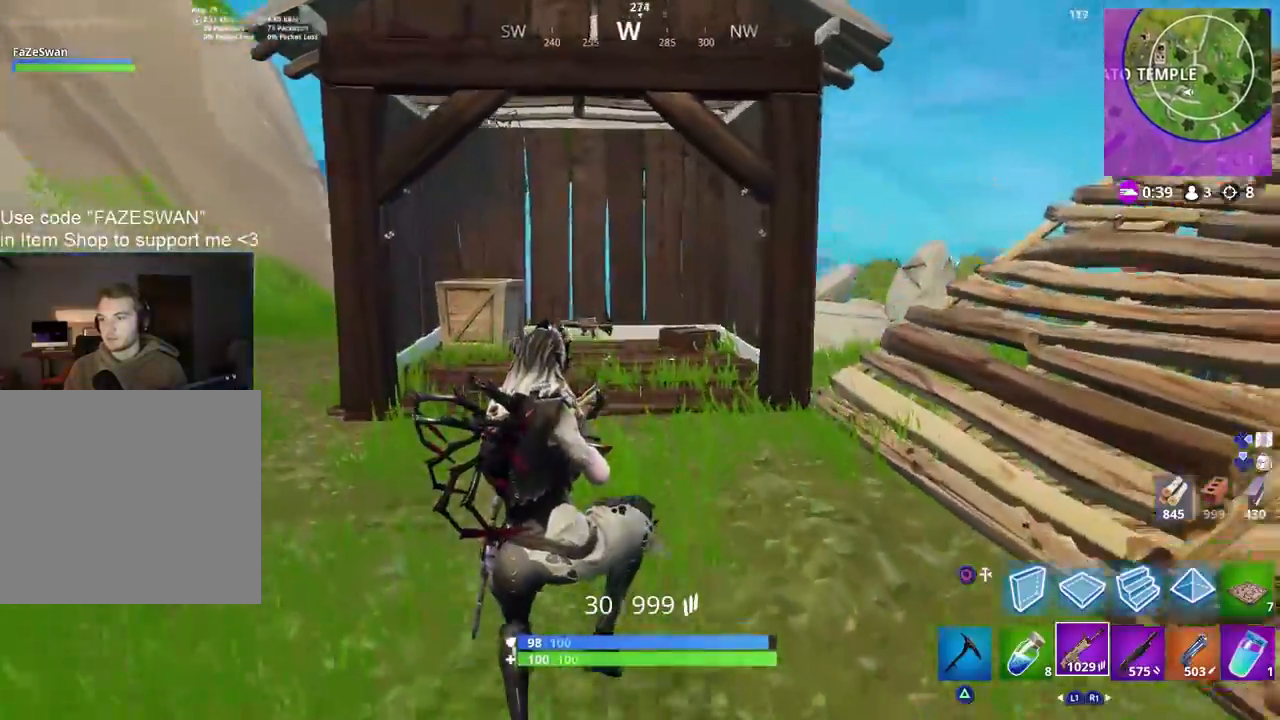
{"buttons": [], "left_stick": "up", "right_stick": "right", "events": [[150, "right_stick", "right"], [333, "left_stick", "up"]]}
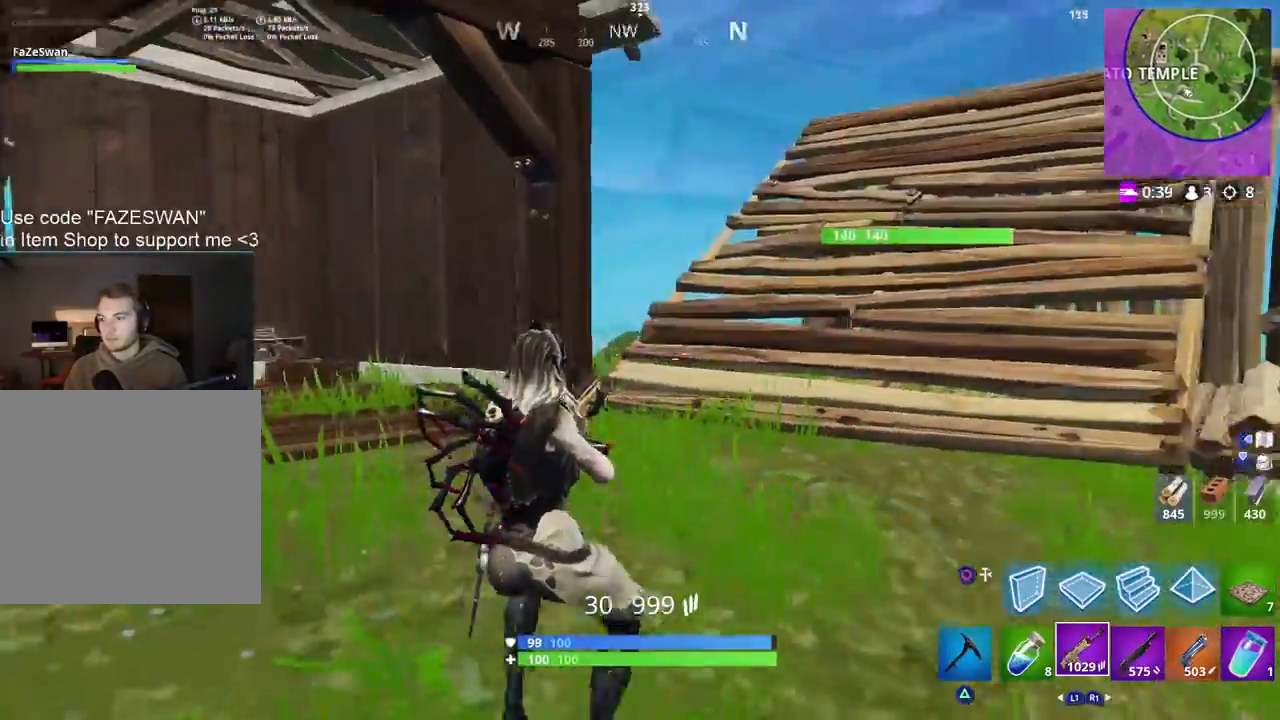
{"buttons": [], "left_stick": "up-right", "right_stick": "right", "events": [[150, "left_stick", "up-right"], [383, "CIRCLE", "down"], [483, "CIRCLE", "up"]]}
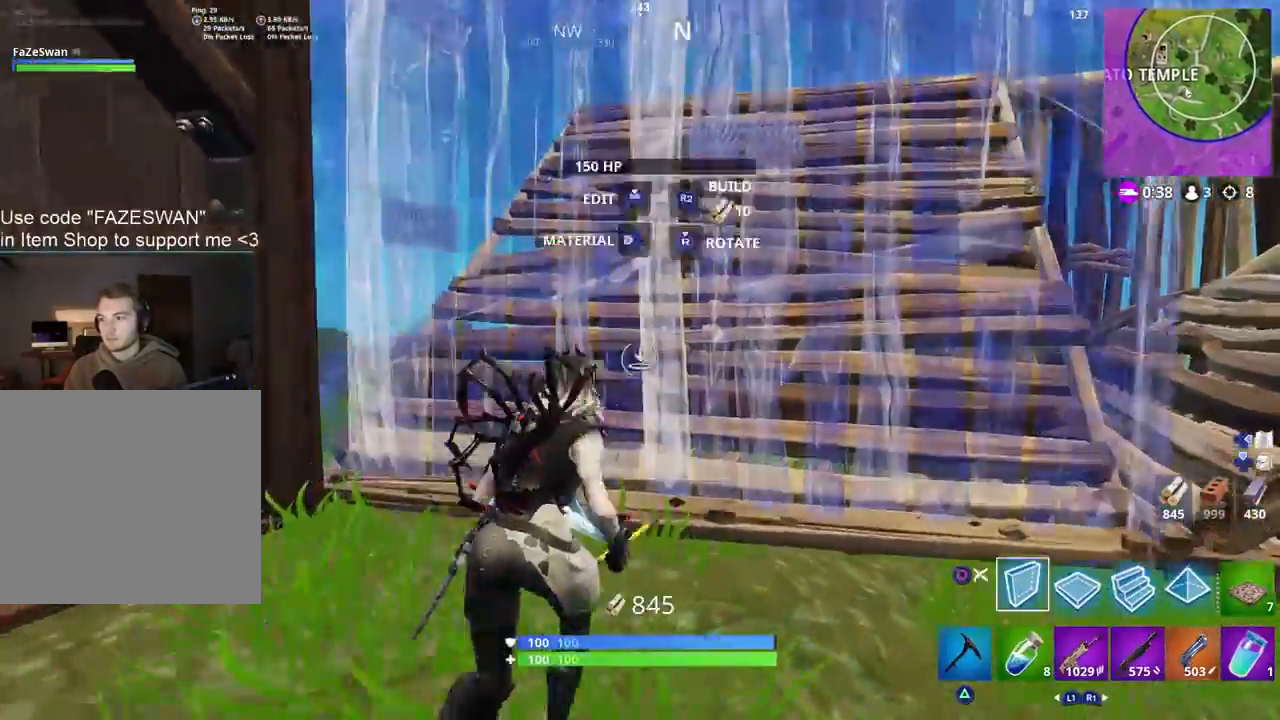
{"buttons": ["CIRCLE", "R2"], "left_stick": "up-right", "right_stick": "center", "events": [[17, "right_stick", "down-right"], [150, "CROSS", "down"], [233, "right_stick", "down"], [300, "CROSS", "up"], [333, "right_stick", "down-left"], [417, "R2", "down"], [483, "right_stick", "center"], [500, "CIRCLE", "down"]]}
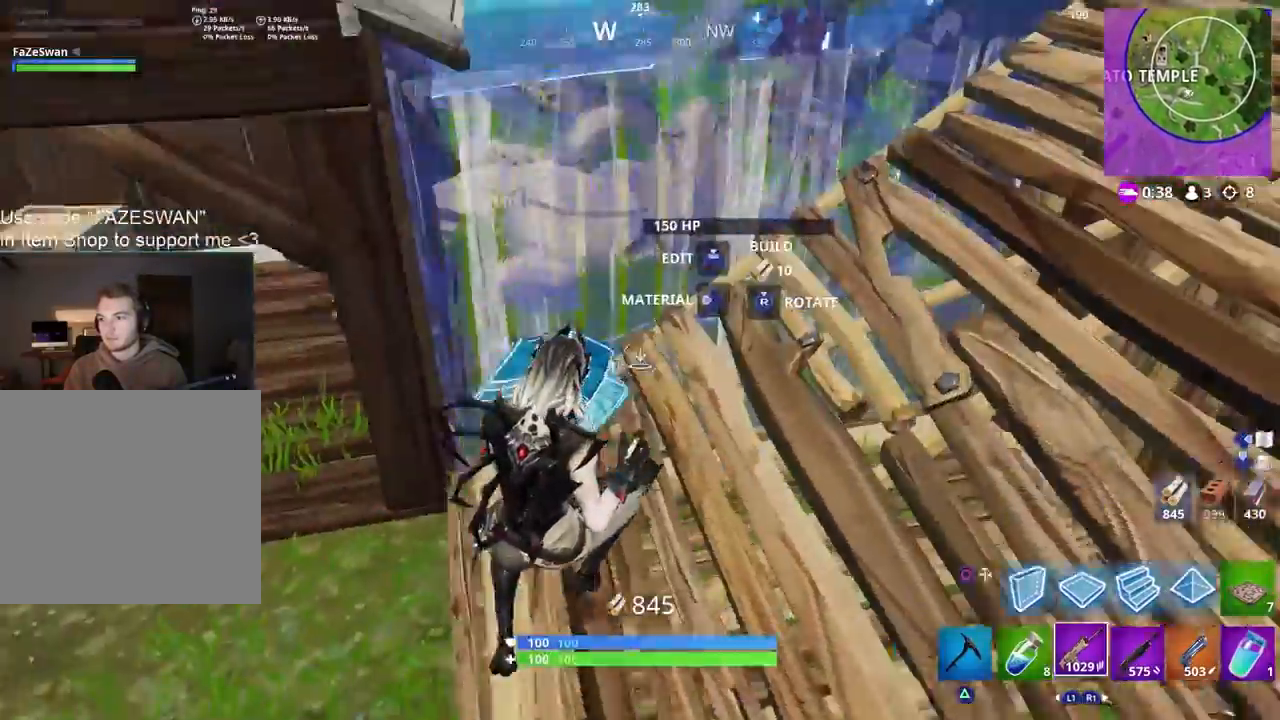
{"buttons": ["R2"], "left_stick": "up", "right_stick": "up-right", "events": [[33, "right_stick", "up"], [67, "left_stick", "up"], [83, "CIRCLE", "up"], [100, "right_stick", "up-right"], [133, "R2", "up"], [167, "left_stick", "up-left"], [217, "CIRCLE", "down"], [300, "CIRCLE", "up"], [300, "left_stick", "up"], [383, "right_stick", "right"], [450, "R2", "down"], [483, "right_stick", "up-right"]]}
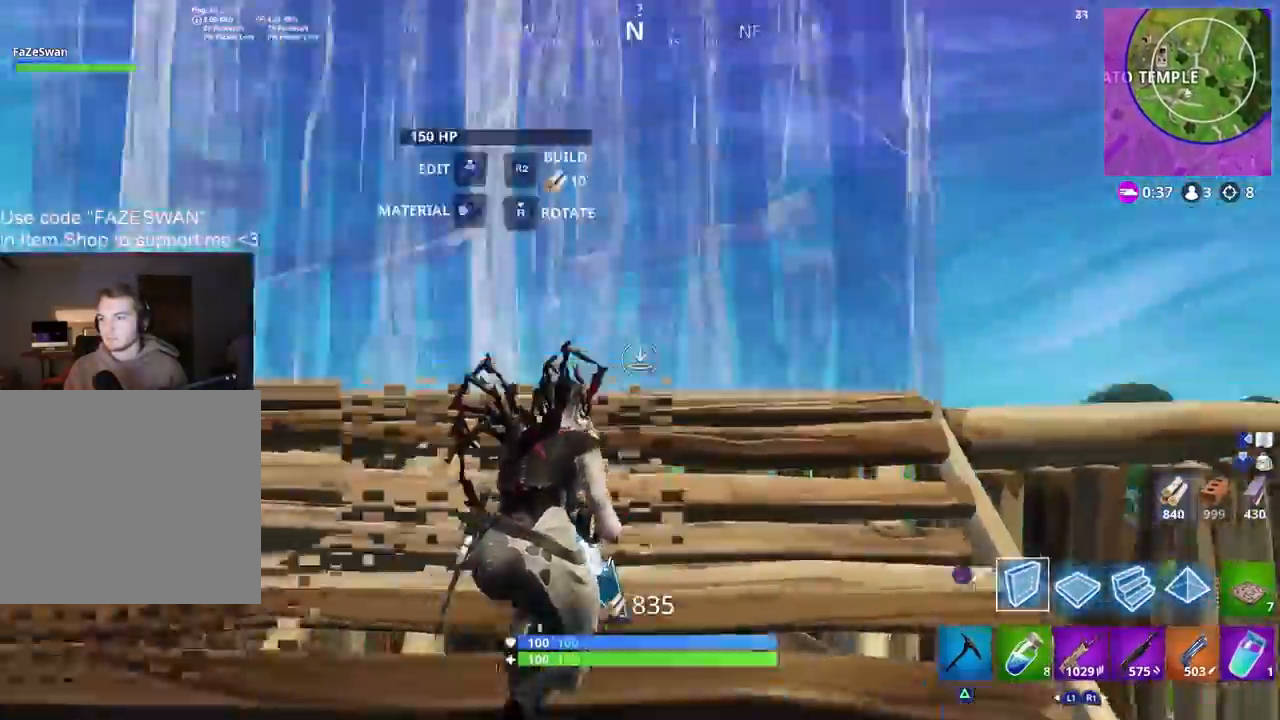
{"buttons": ["R2"], "left_stick": "up-right", "right_stick": "left", "events": [[17, "right_stick", "up"], [100, "right_stick", "left"], [117, "R1", "down"], [167, "R1", "up"], [217, "left_stick", "center"], [383, "left_stick", "up-right"]]}
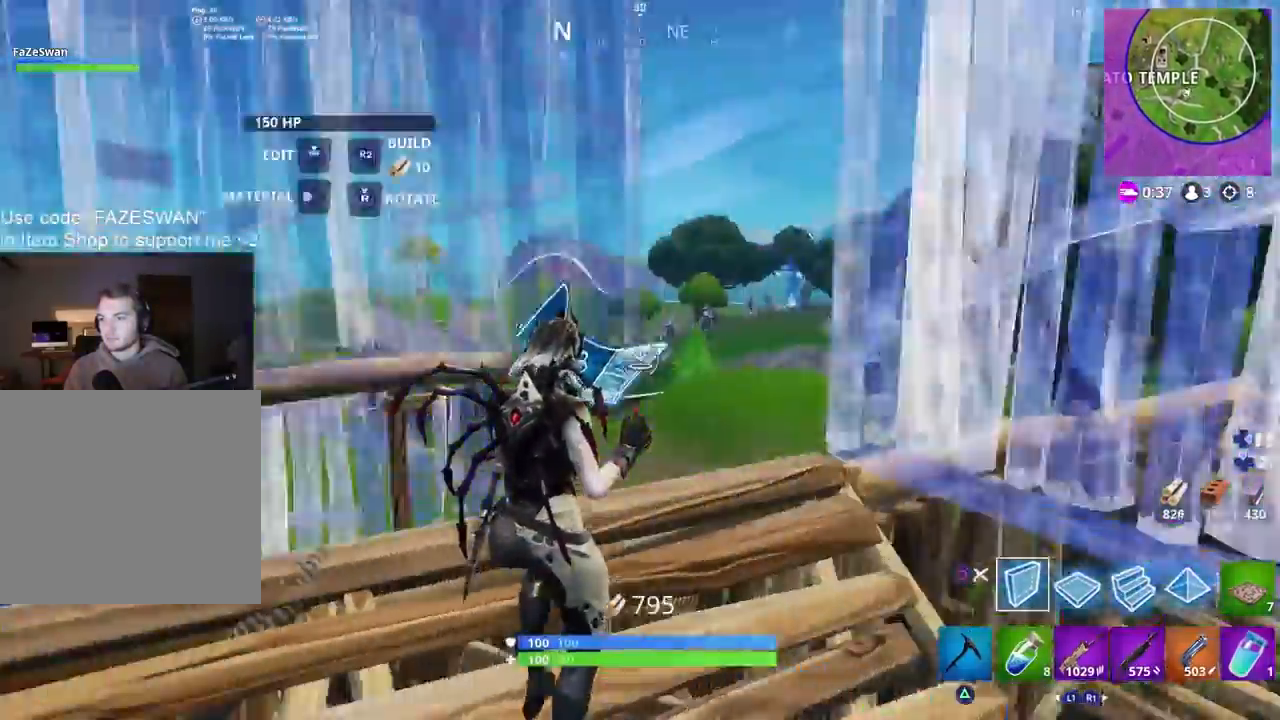
{"buttons": [], "left_stick": "down-right", "right_stick": "left", "events": [[50, "left_stick", "down-right"], [50, "right_stick", "center"], [83, "R1", "down"], [117, "right_stick", "down-right"], [133, "R1", "up"], [133, "R2", "up"], [200, "CROSS", "down"], [350, "CROSS", "up"], [350, "right_stick", "down-left"], [433, "right_stick", "left"]]}
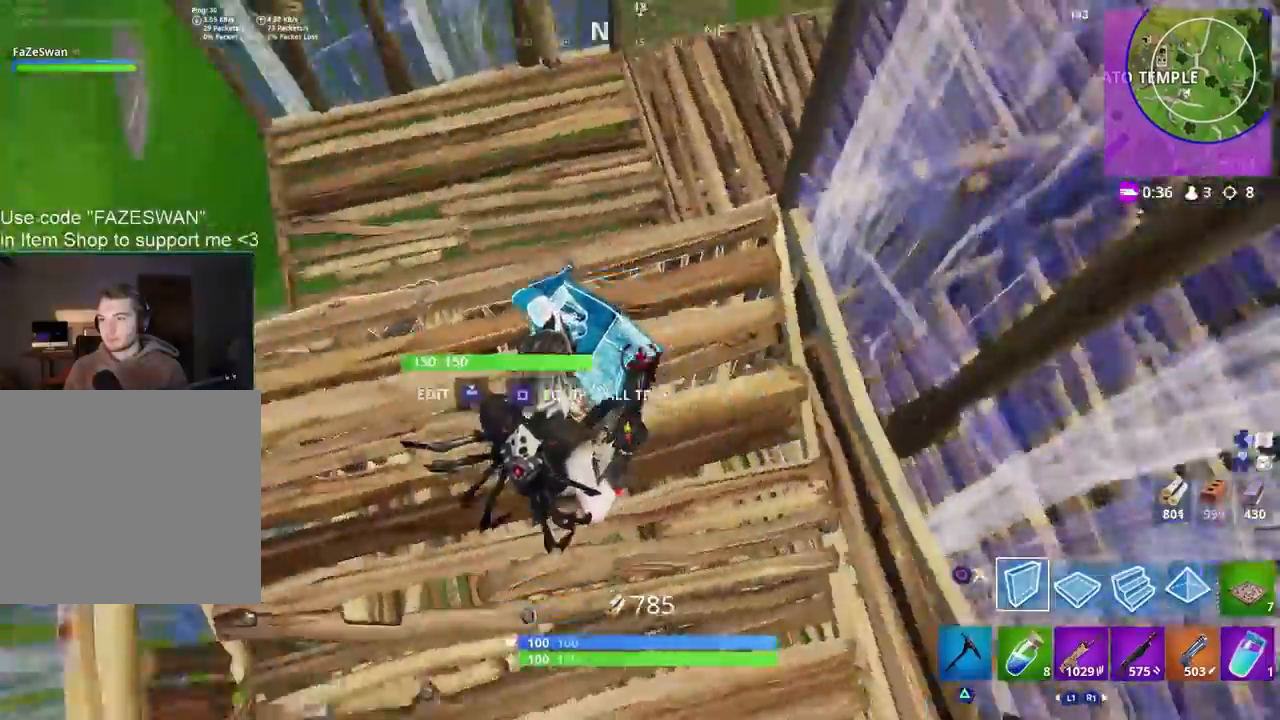
{"buttons": ["R1"], "left_stick": "up", "right_stick": "left", "events": [[117, "left_stick", "center"], [150, "right_stick", "up-left"], [167, "R2", "down"], [183, "left_stick", "up-left"], [200, "R1", "down"], [283, "R1", "up"], [283, "R2", "up"], [333, "right_stick", "down-left"], [383, "R1", "down"], [450, "right_stick", "left"], [467, "left_stick", "up"]]}
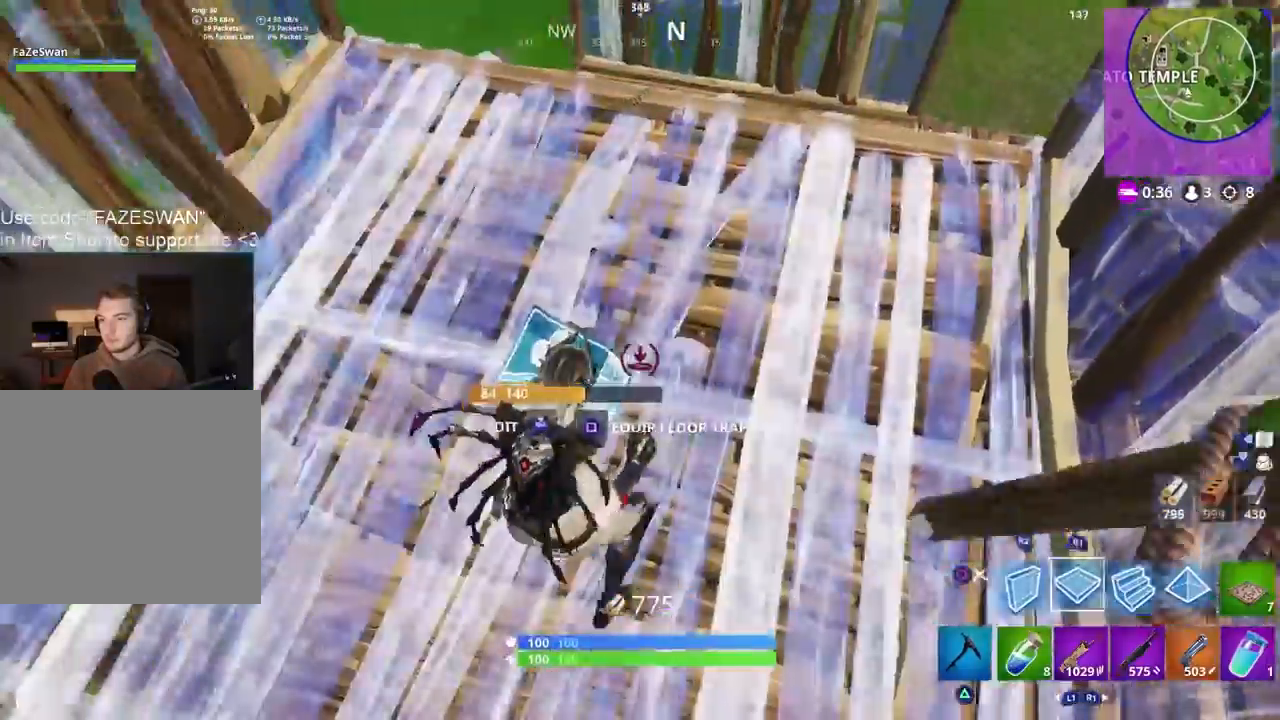
{"buttons": [], "left_stick": "up", "right_stick": "down-right", "events": [[33, "left_stick", "up-right"], [67, "CROSS", "down"], [100, "R1", "up"], [150, "right_stick", "center"], [183, "R1", "down"], [200, "left_stick", "center"], [233, "R1", "up"], [233, "right_stick", "left"], [250, "left_stick", "up"], [283, "right_stick", "center"], [317, "CROSS", "up"], [400, "right_stick", "down-right"]]}
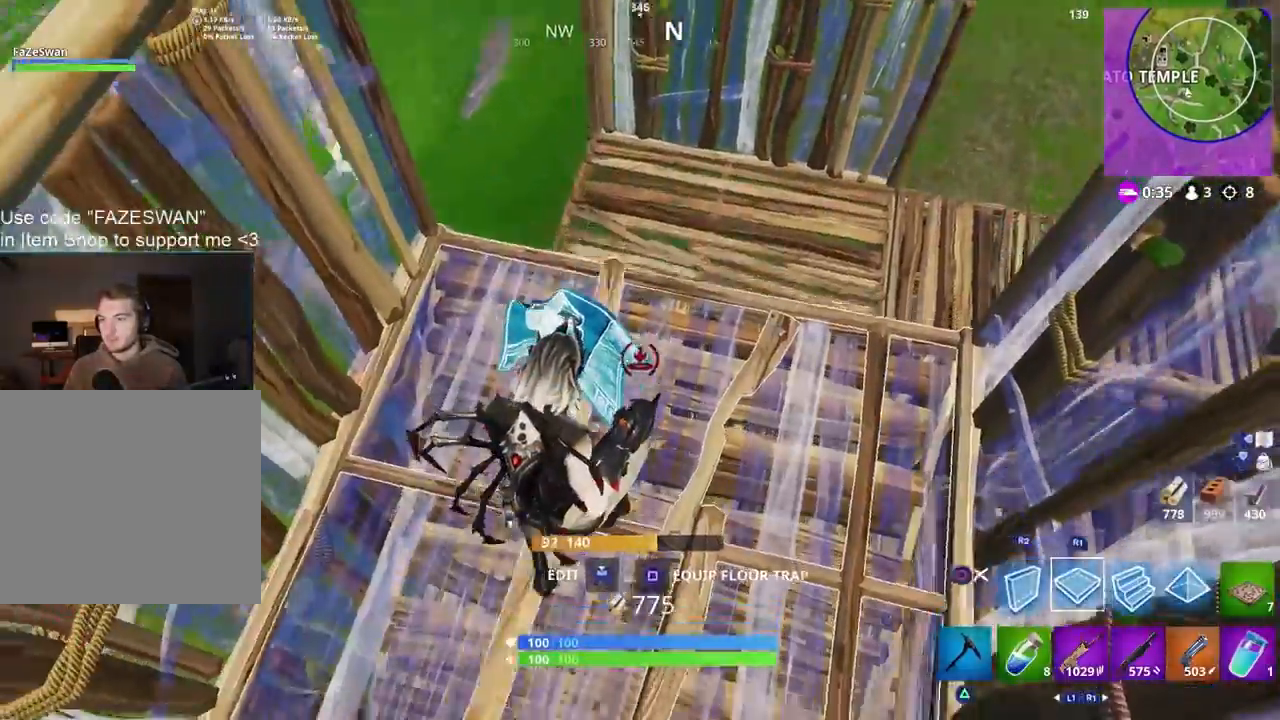
{"buttons": [], "left_stick": "right", "right_stick": "up", "events": [[17, "R2", "down"], [100, "R1", "down"], [167, "L2", "down"], [167, "R1", "up"], [200, "right_stick", "up"], [233, "R2", "up"], [317, "CIRCLE", "down"], [350, "left_stick", "up-right"], [367, "L2", "up"], [400, "CIRCLE", "up"], [450, "left_stick", "right"]]}
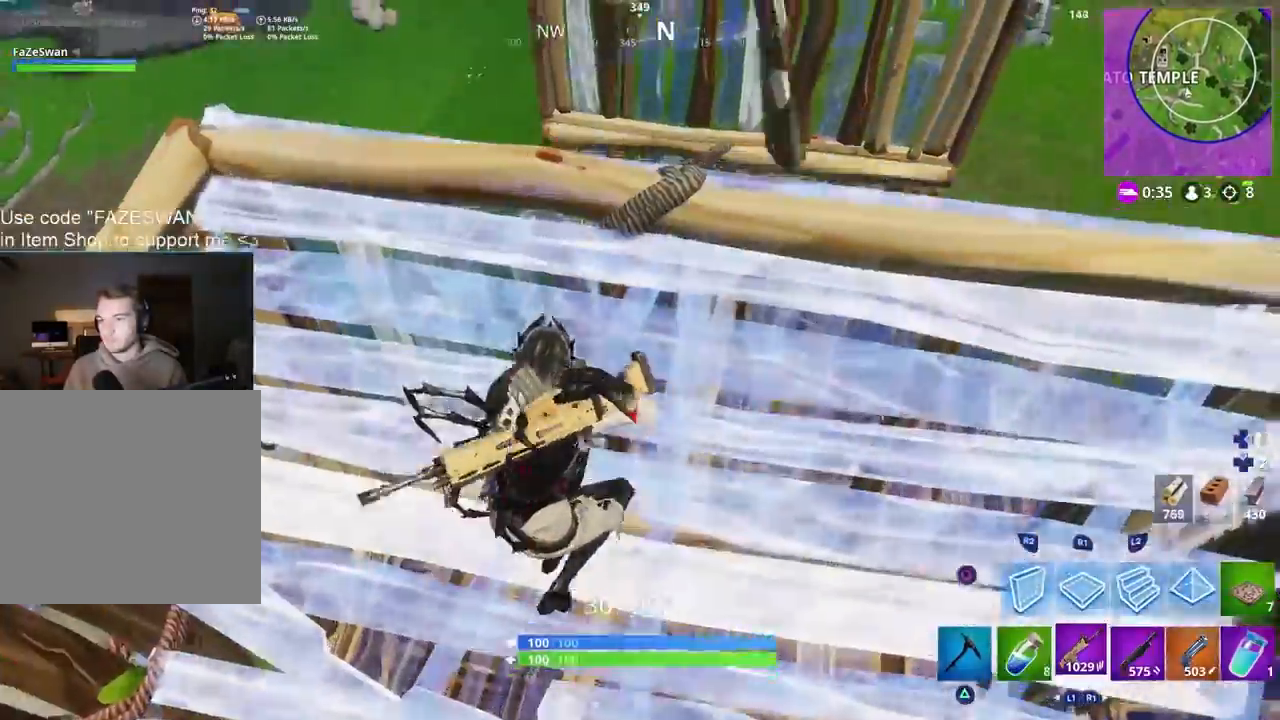
{"buttons": [], "left_stick": "up-left", "right_stick": "center", "events": [[17, "R3", "down"], [17, "left_stick", "down-right"], [17, "right_stick", "center"], [133, "R3", "up"], [133, "right_stick", "up-left"], [167, "left_stick", "down-left"], [333, "left_stick", "left"], [367, "right_stick", "center"], [400, "SQUARE", "down"], [433, "left_stick", "up-left"], [500, "SQUARE", "up"]]}
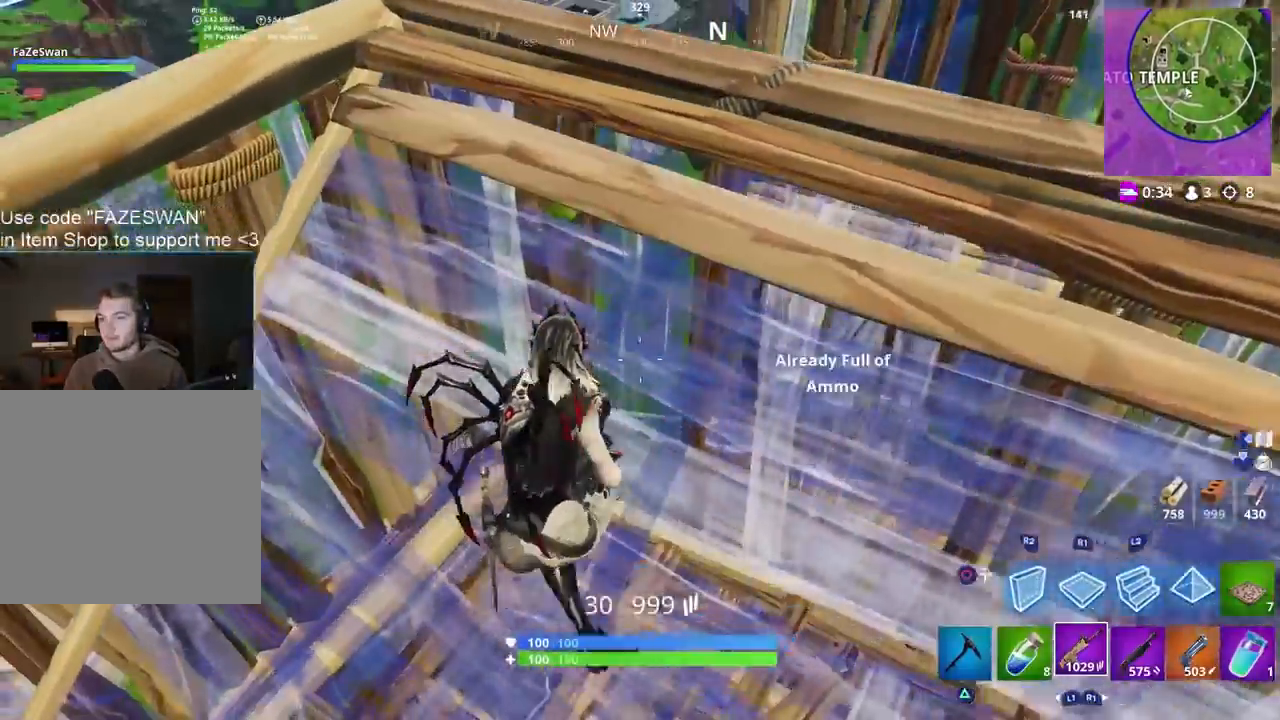
{"buttons": [], "left_stick": "center", "right_stick": "center", "events": [[50, "right_stick", "up-left"], [300, "right_stick", "center"], [500, "left_stick", "center"]]}
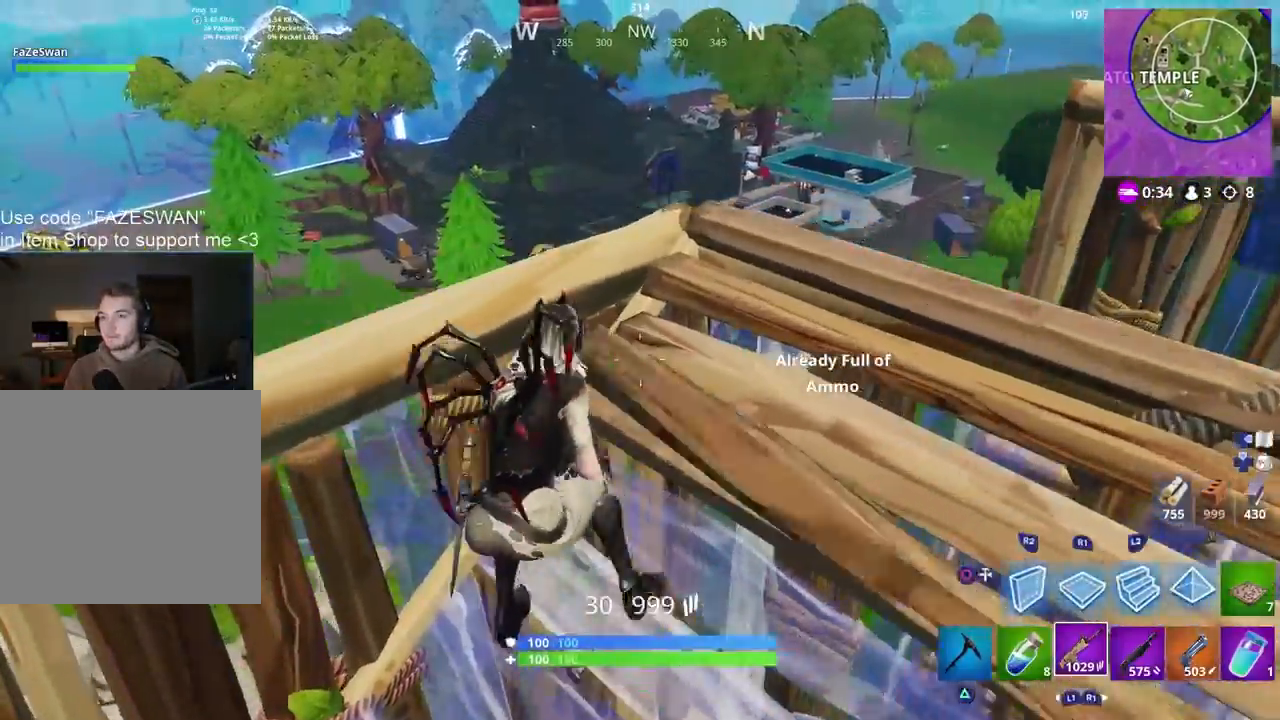
{"buttons": [], "left_stick": "up-right", "right_stick": "down", "events": [[17, "R1", "down"], [117, "R1", "up"], [150, "R3", "down"], [150, "left_stick", "up-right"], [250, "R3", "up"], [333, "right_stick", "down"]]}
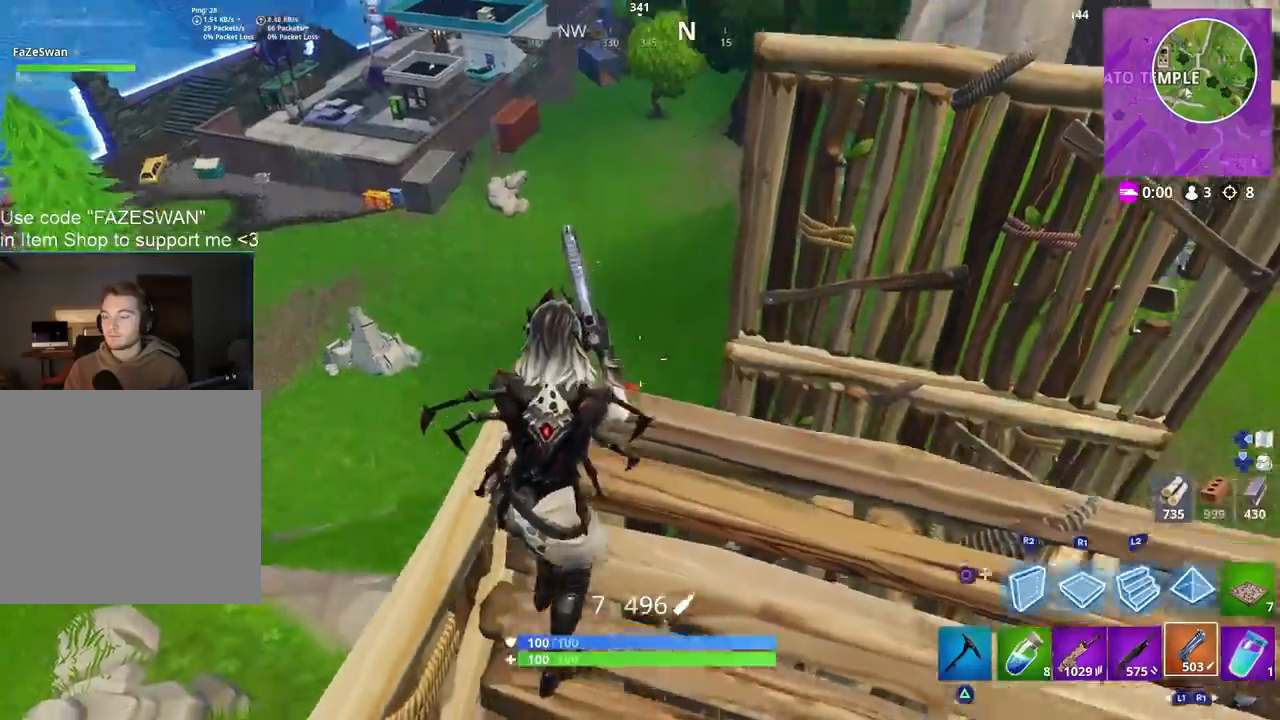
{"buttons": [], "left_stick": "up-left", "right_stick": "down", "events": [[50, "left_stick", "up"], [50, "right_stick", "down-left"], [233, "right_stick", "center"], [283, "right_stick", "down-right"], [450, "left_stick", "up-left"], [450, "right_stick", "down"]]}
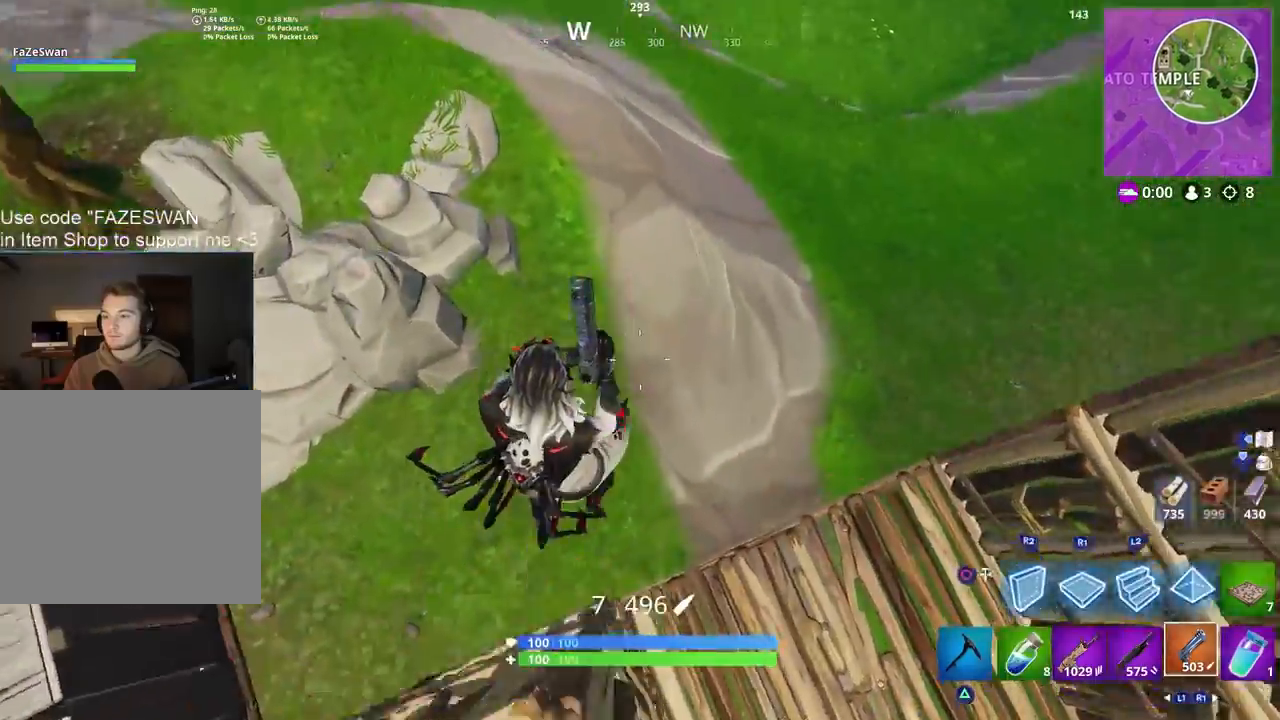
{"buttons": [], "left_stick": "up", "right_stick": "up-right", "events": [[117, "right_stick", "center"], [333, "right_stick", "up-right"], [417, "left_stick", "up"]]}
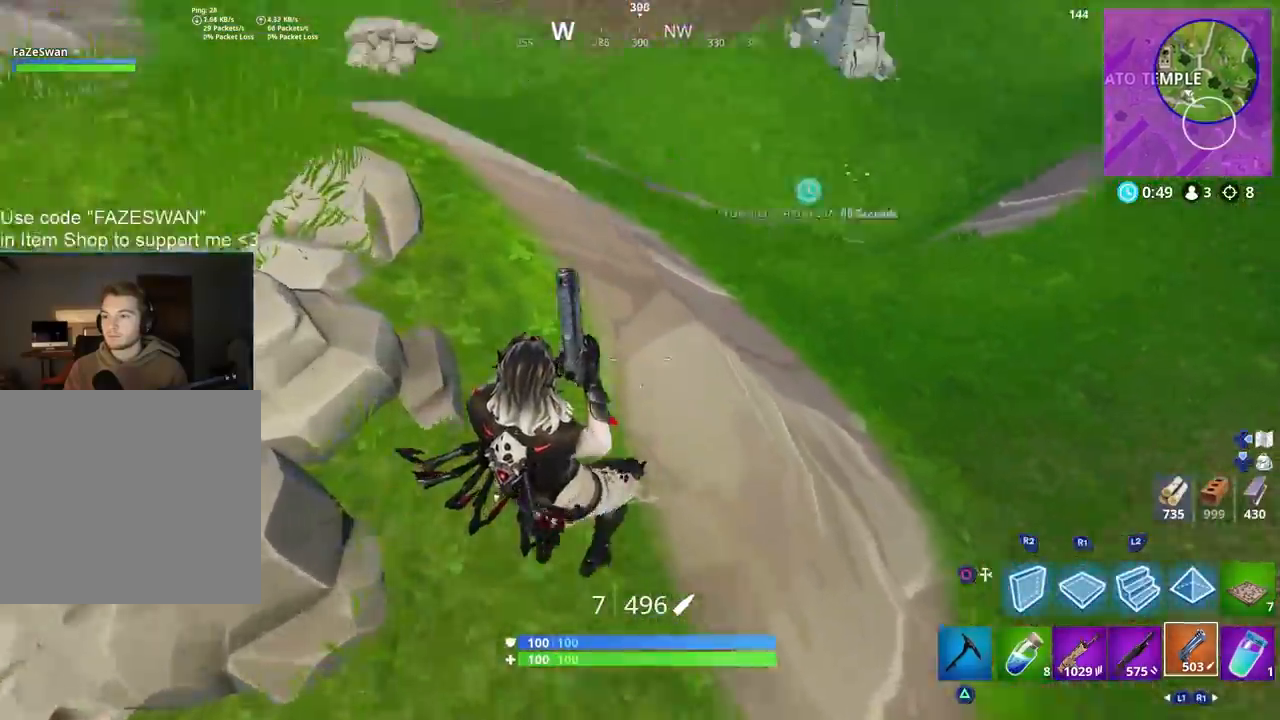
{"buttons": [], "left_stick": "up", "right_stick": "center", "events": [[267, "right_stick", "center"]]}
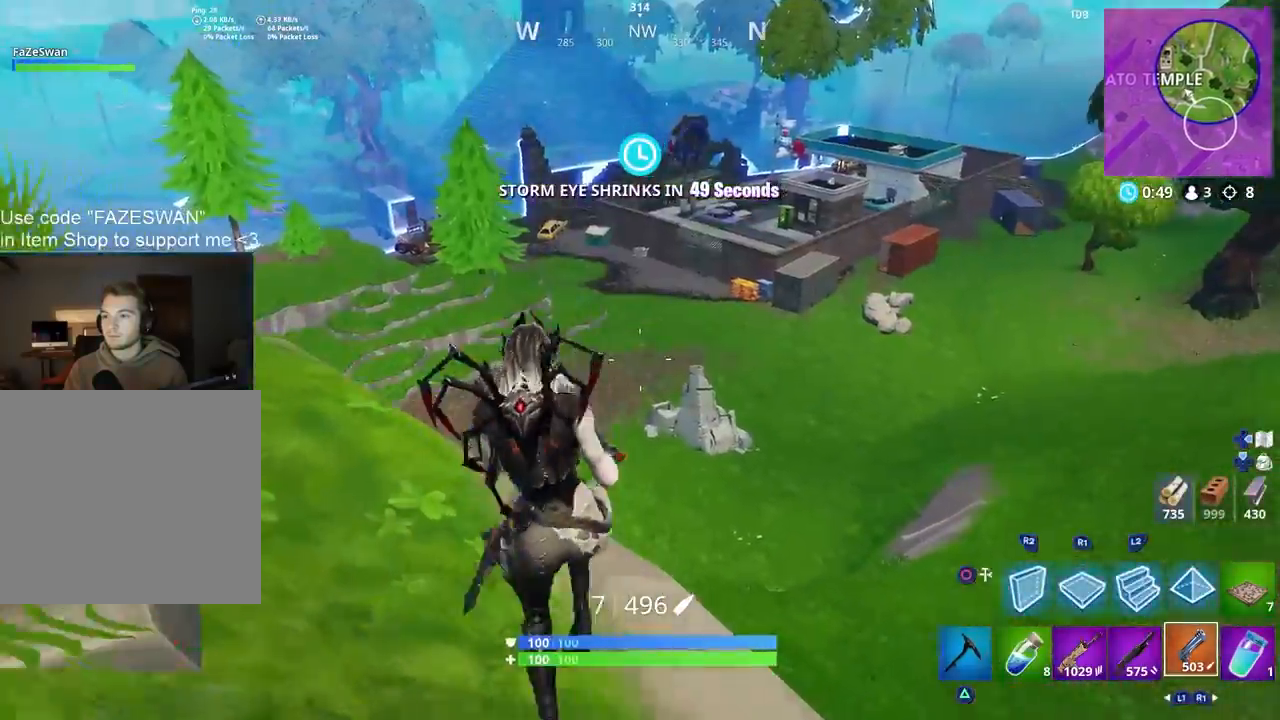
{"buttons": [], "left_stick": "up", "right_stick": "right", "events": [[333, "right_stick", "right"]]}
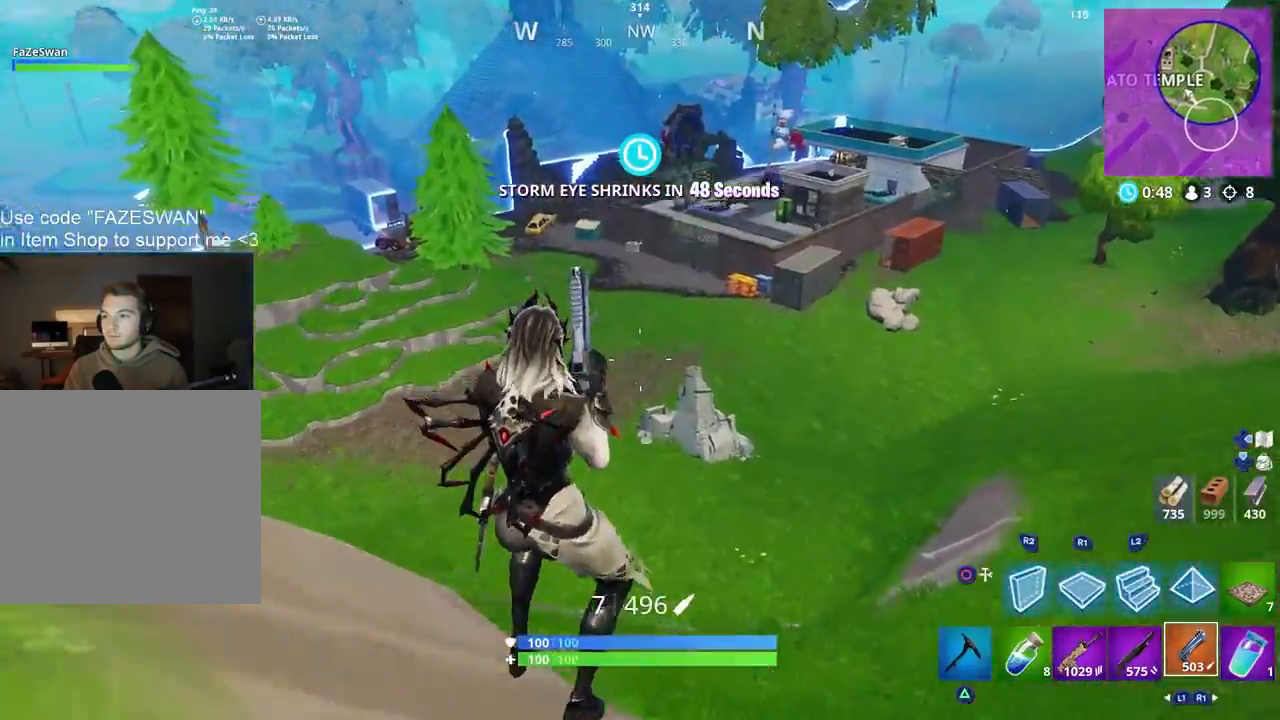
{"buttons": [], "left_stick": "up", "right_stick": "up", "events": [[17, "right_stick", "down"], [183, "right_stick", "center"], [383, "right_stick", "up"]]}
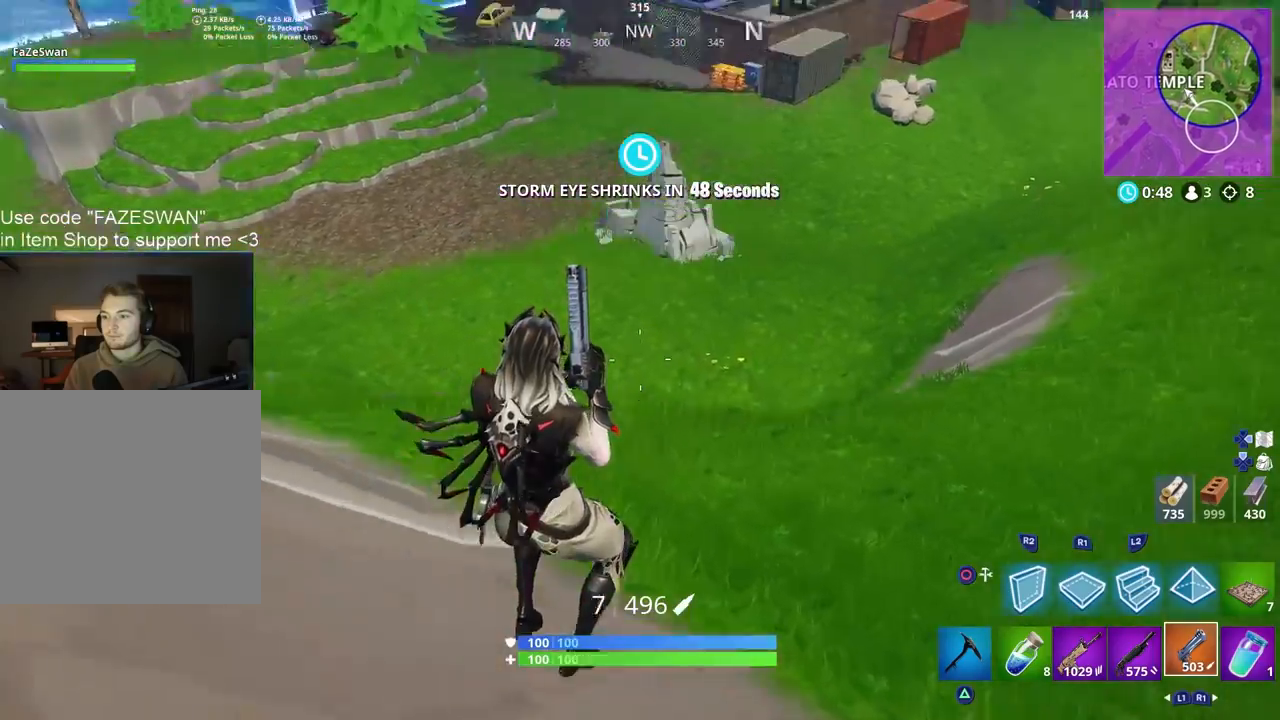
{"buttons": [], "left_stick": "up", "right_stick": "up-right", "events": [[233, "right_stick", "up-right"]]}
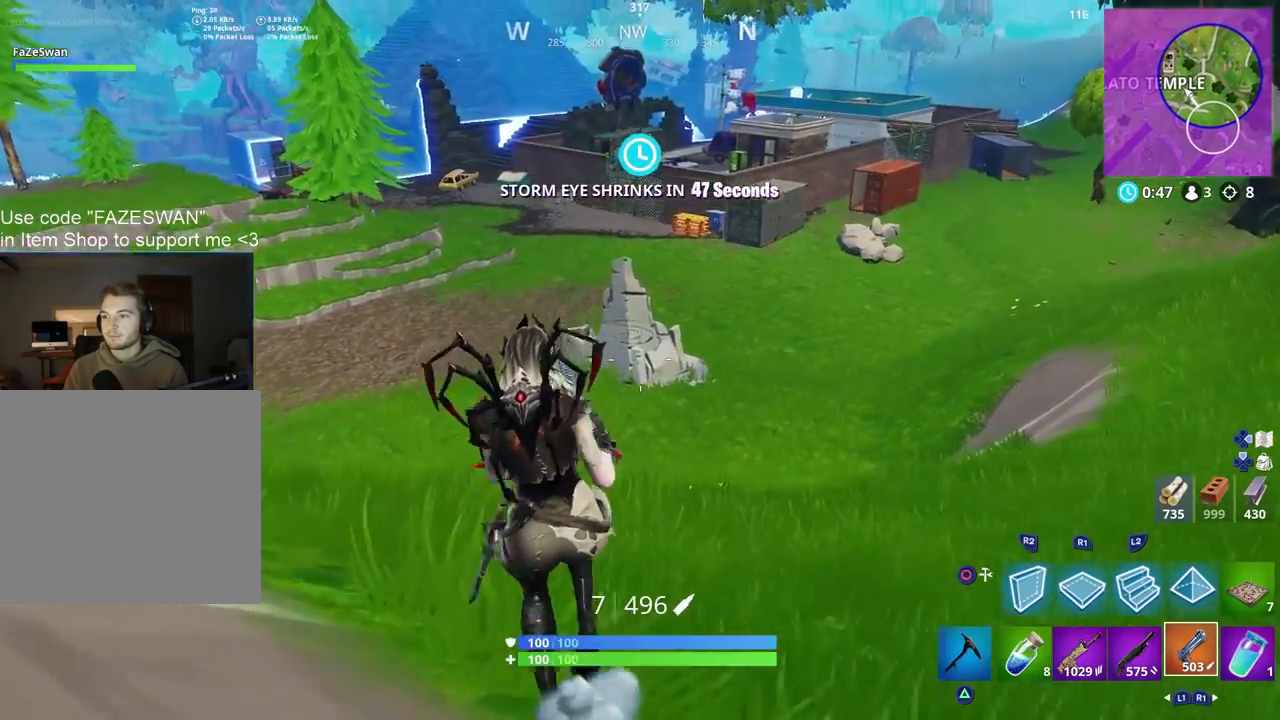
{"buttons": [], "left_stick": "center", "right_stick": "center", "events": [[167, "right_stick", "center"], [183, "CROSS", "down"], [250, "CROSS", "up"], [333, "CROSS", "down"], [450, "CROSS", "up"], [500, "left_stick", "center"]]}
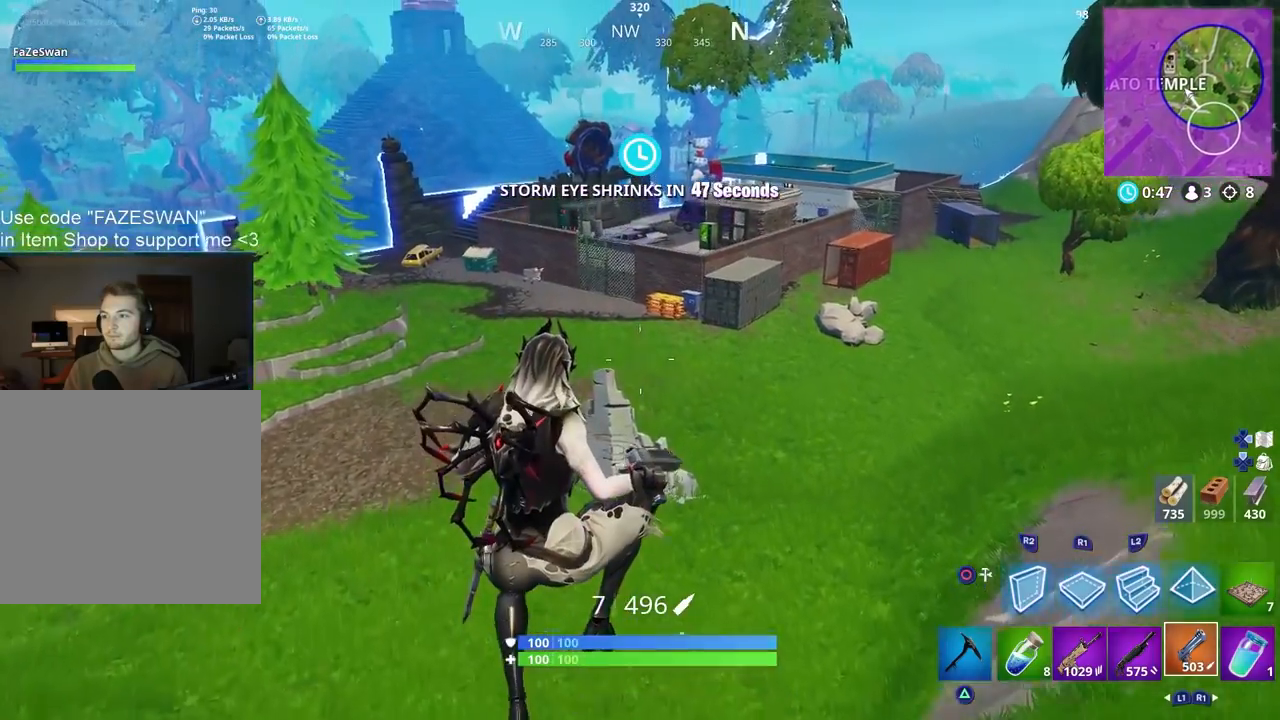
{"buttons": [], "left_stick": "up", "right_stick": "center", "events": [[233, "left_stick", "up"]]}
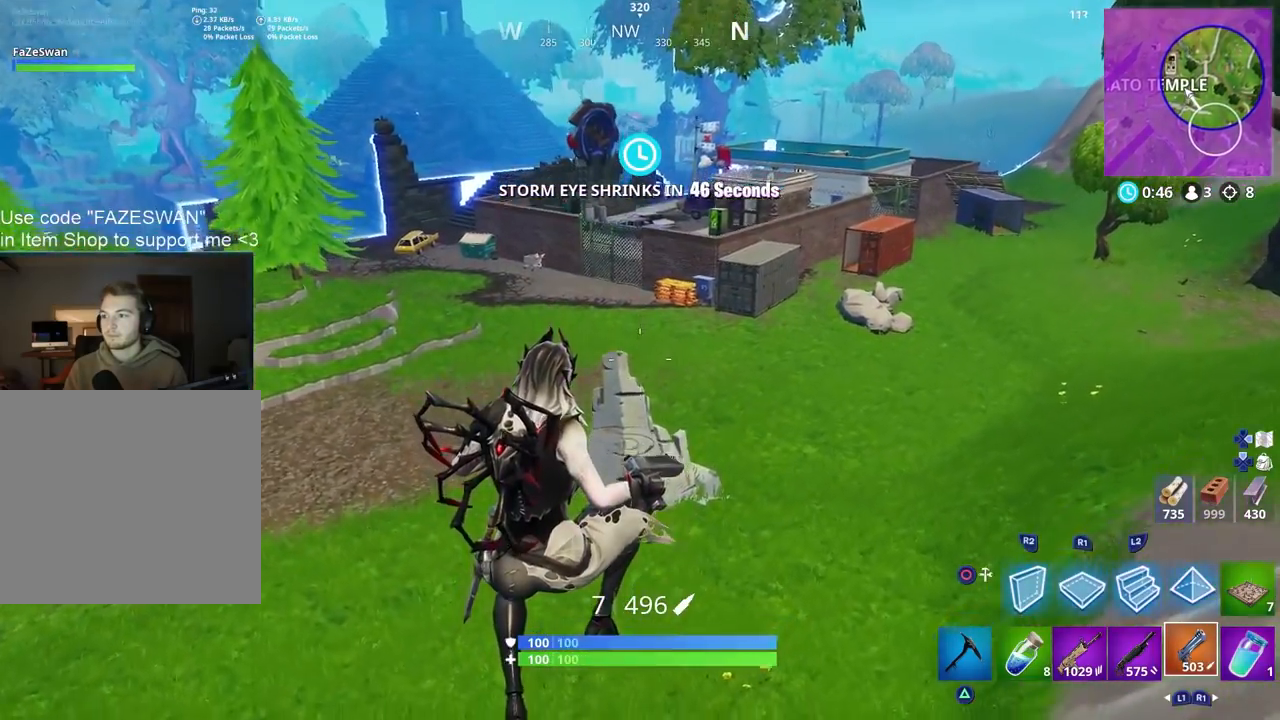
{"buttons": [], "left_stick": "up", "right_stick": "center", "events": []}
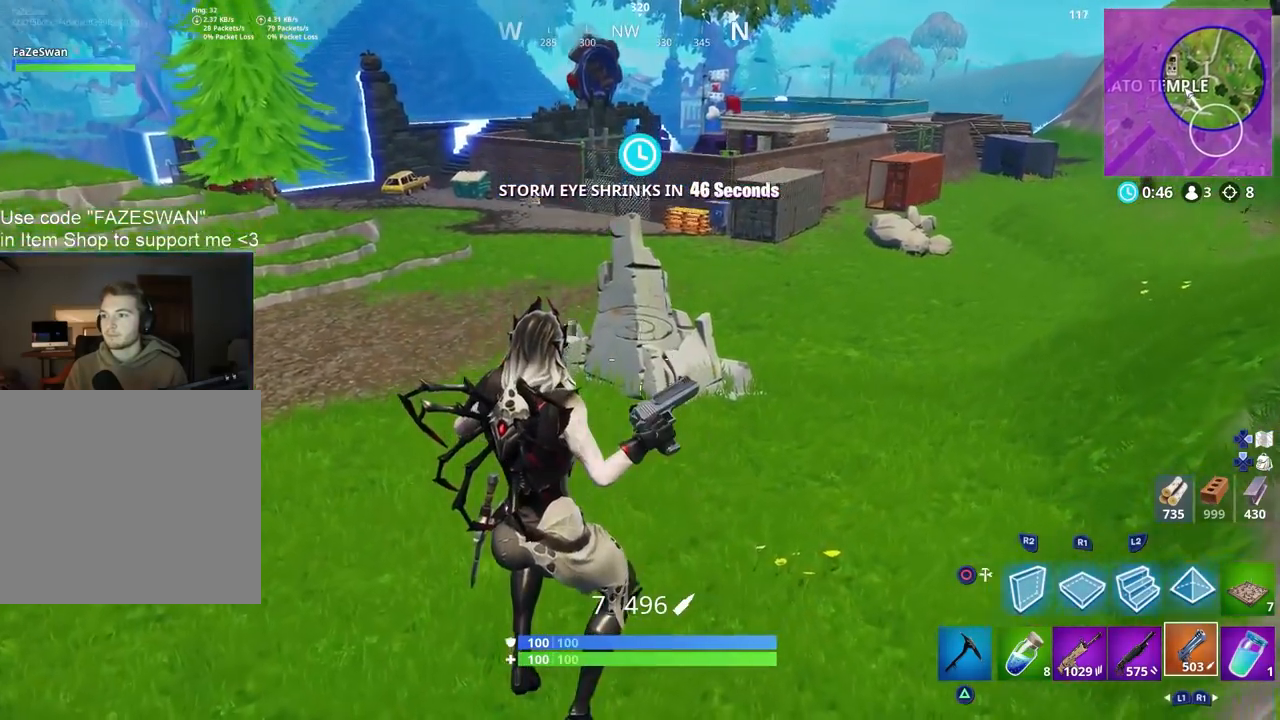
{"buttons": [], "left_stick": "up", "right_stick": "center", "events": [[150, "right_stick", "up-right"], [333, "right_stick", "up"], [383, "CROSS", "down"], [467, "right_stick", "center"], [483, "CROSS", "up"]]}
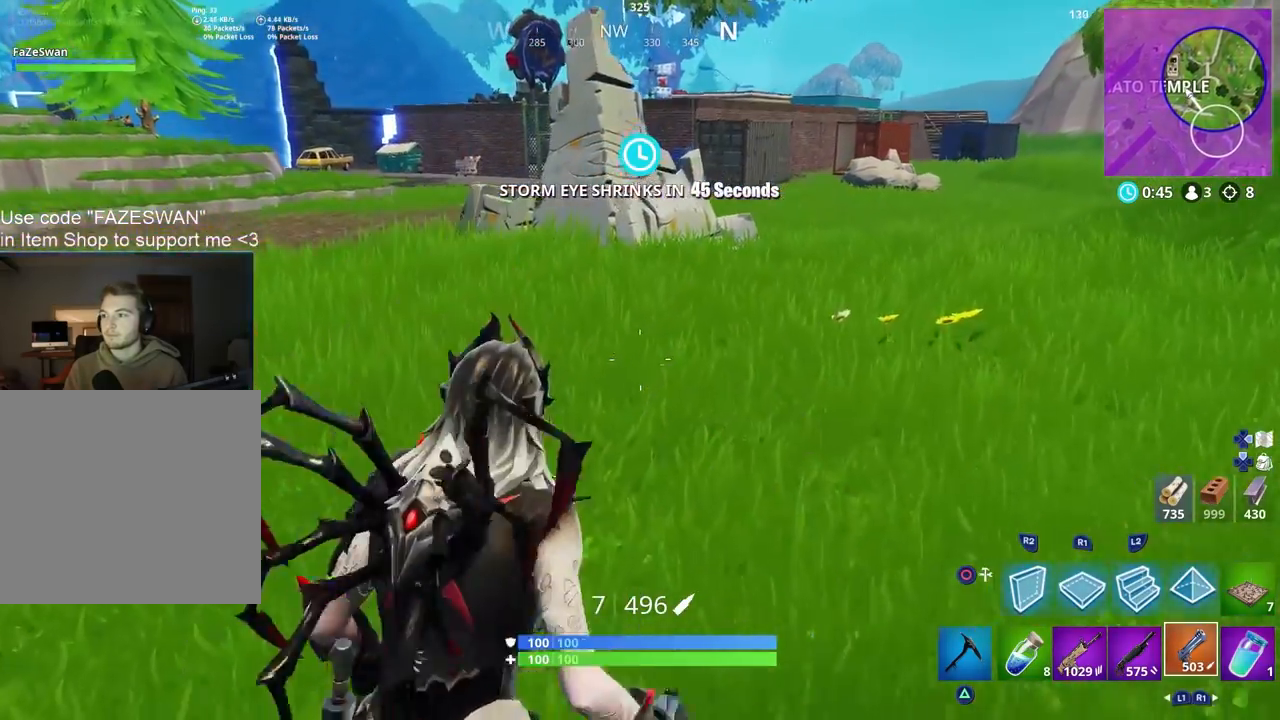
{"buttons": [], "left_stick": "center", "right_stick": "center", "events": [[100, "CROSS", "down"], [217, "CROSS", "up"], [283, "CROSS", "down"], [400, "CROSS", "up"], [467, "left_stick", "center"]]}